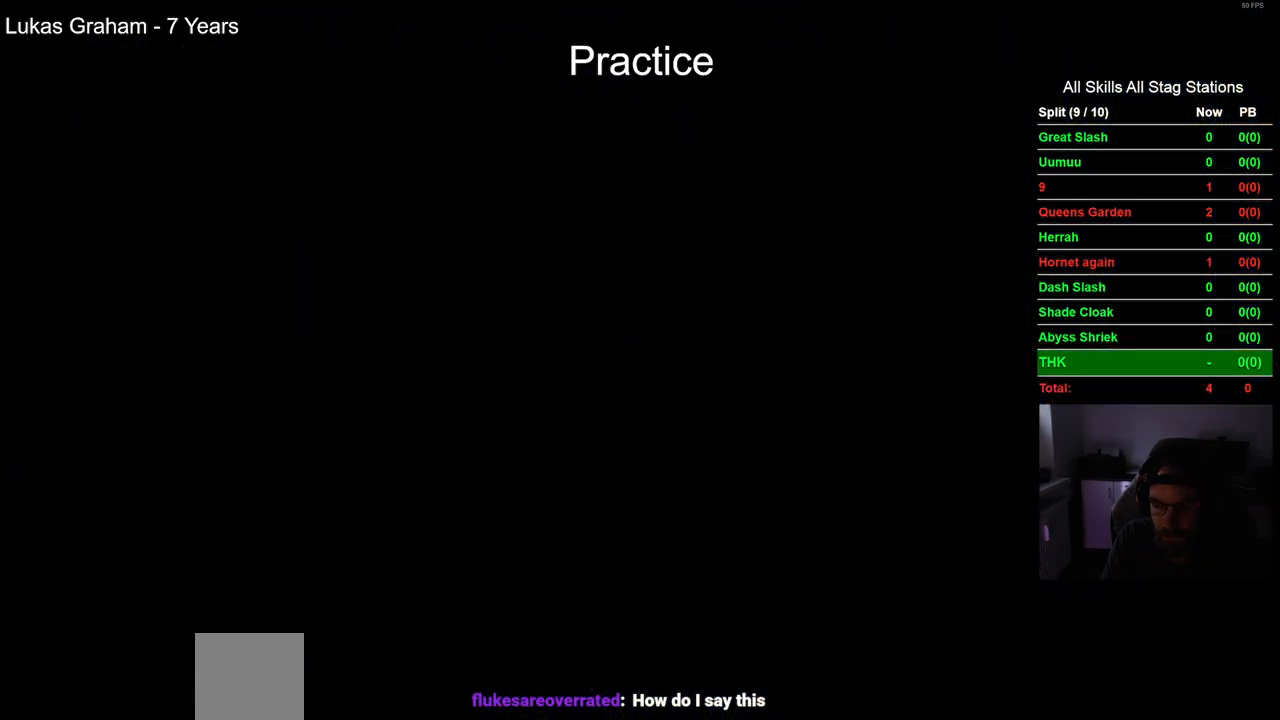
Gameplay with a controller (PlayStation layout); each line is a JSON object with the inputs held at the frame after it (dt_ms = milliseconds from this image to that frame). "events" lists button and stick changes between this image and that frame as [ms after this image, input, new state], when the widget could be followed in between. Not read: DPAD_LEFT L1 R1.
{"dt_ms": 500, "buttons": ["DPAD_RIGHT"], "left_stick": "center", "right_stick": "center", "events": []}
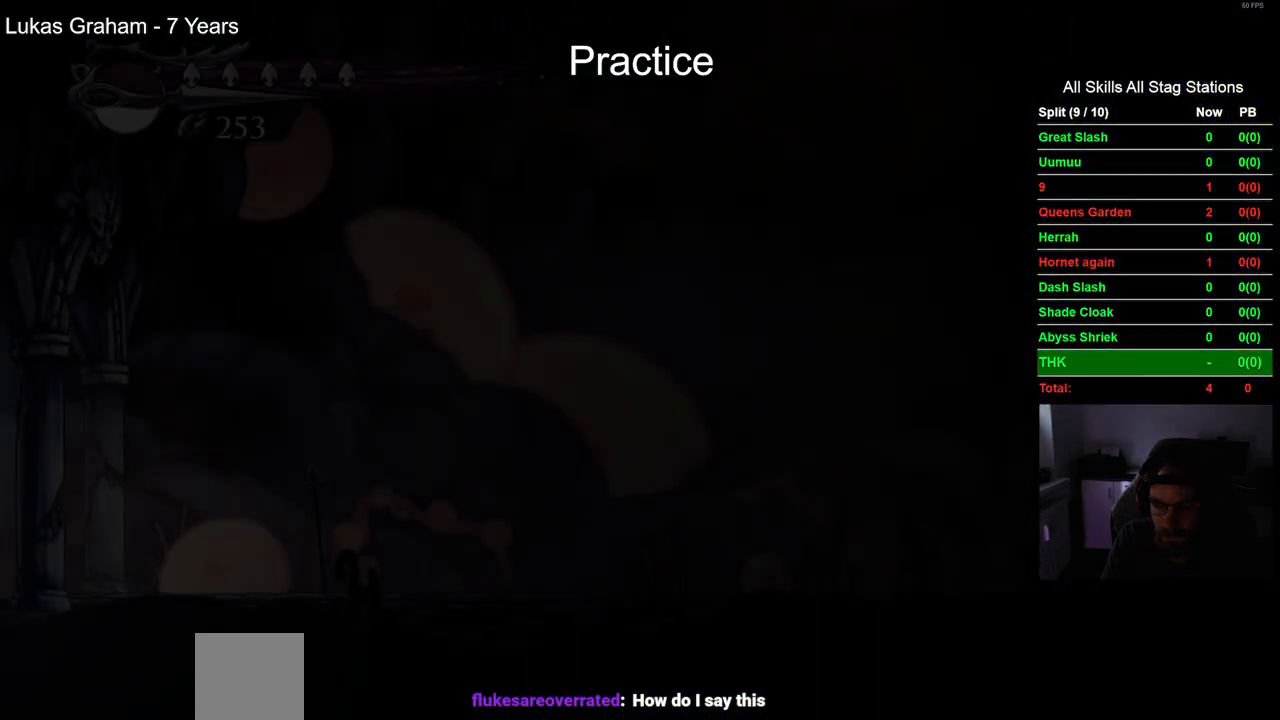
{"dt_ms": 500, "buttons": ["DPAD_RIGHT"], "left_stick": "center", "right_stick": "center", "events": [[100, "SQUARE", "down"], [483, "SQUARE", "up"]]}
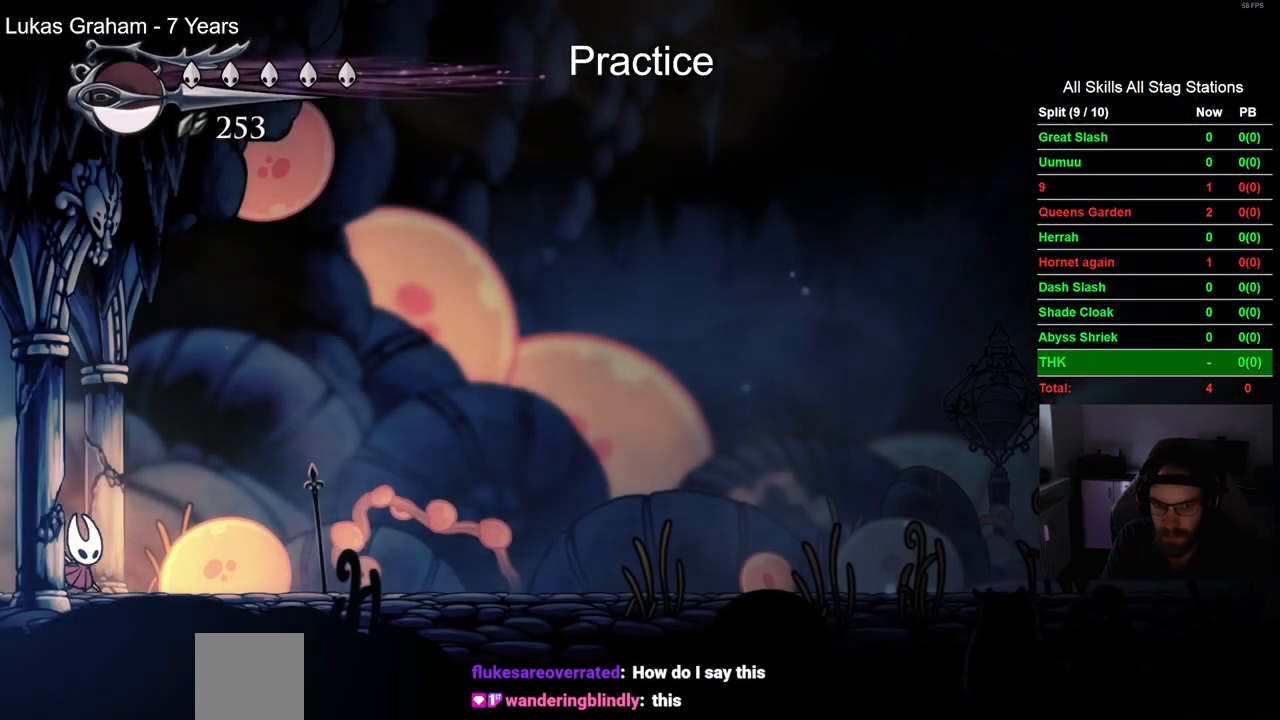
{"dt_ms": 500, "buttons": ["DPAD_RIGHT"], "left_stick": "center", "right_stick": "center", "events": [[250, "R2", "down"], [500, "R2", "up"]]}
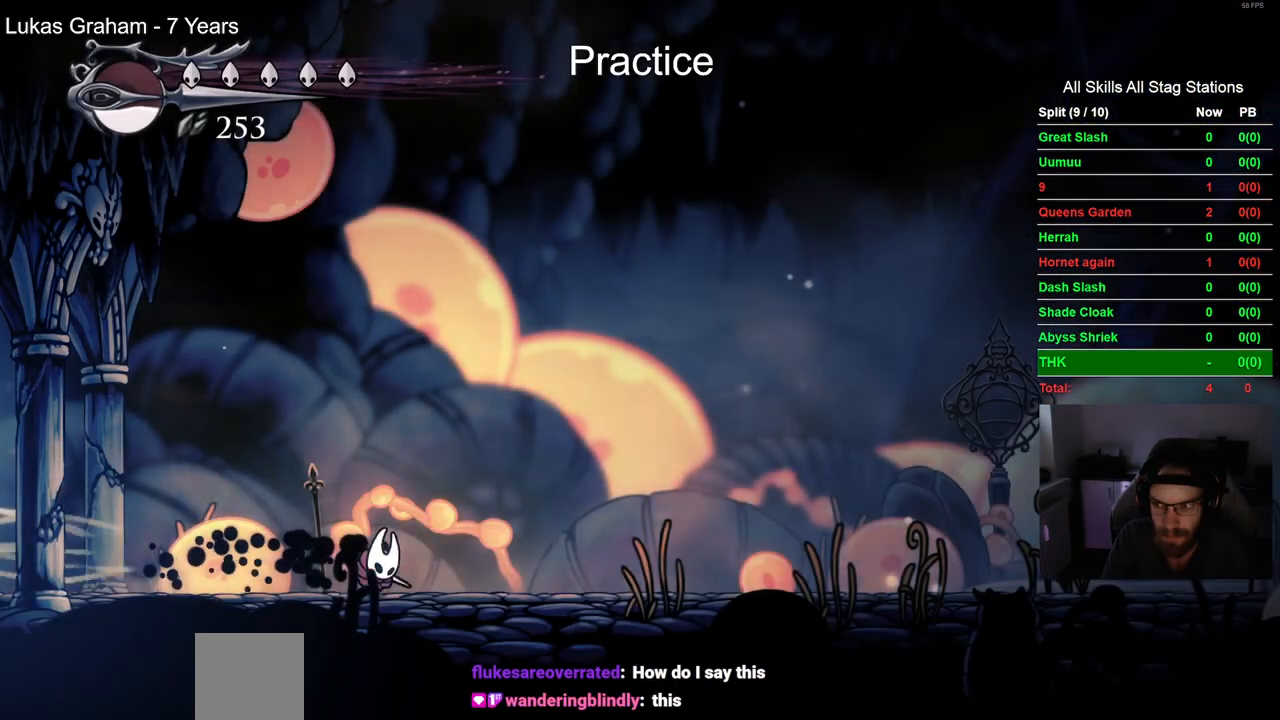
{"dt_ms": 500, "buttons": ["R2", "DPAD_RIGHT"], "left_stick": "center", "right_stick": "center", "events": [[283, "R2", "down"]]}
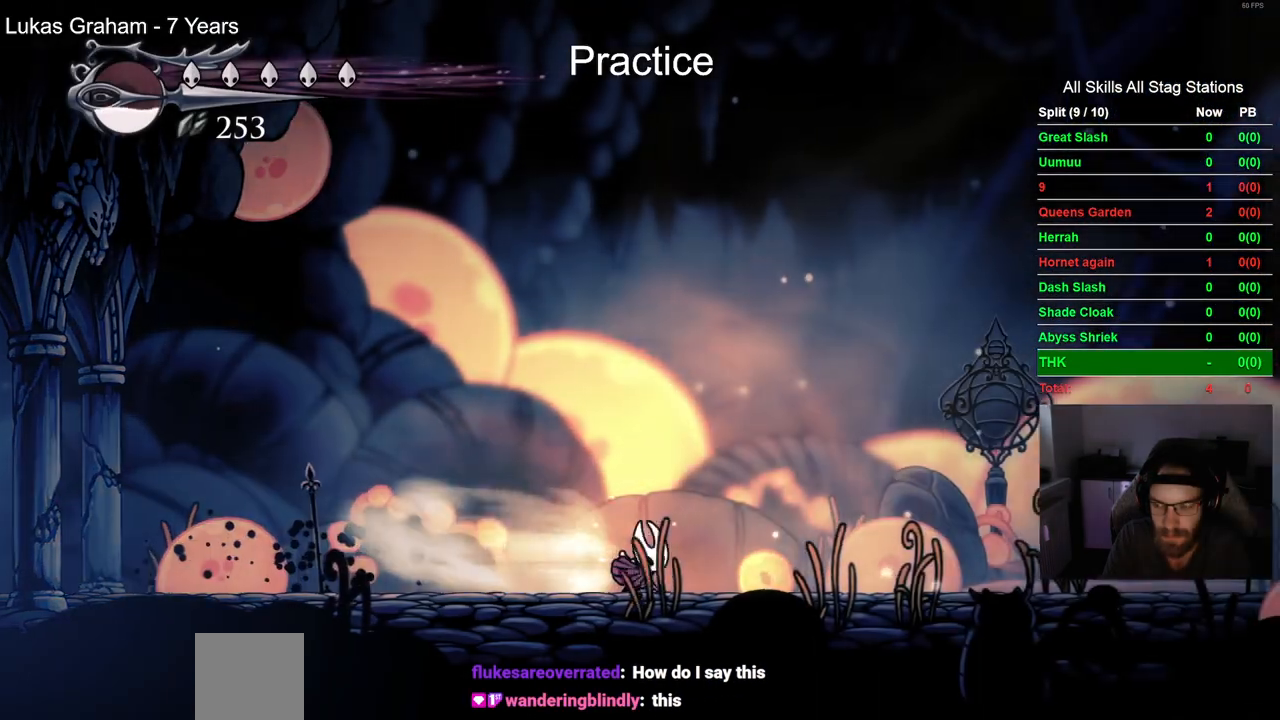
{"dt_ms": 500, "buttons": ["R2", "DPAD_RIGHT"], "left_stick": "center", "right_stick": "center", "events": [[17, "R2", "up"], [350, "R2", "down"]]}
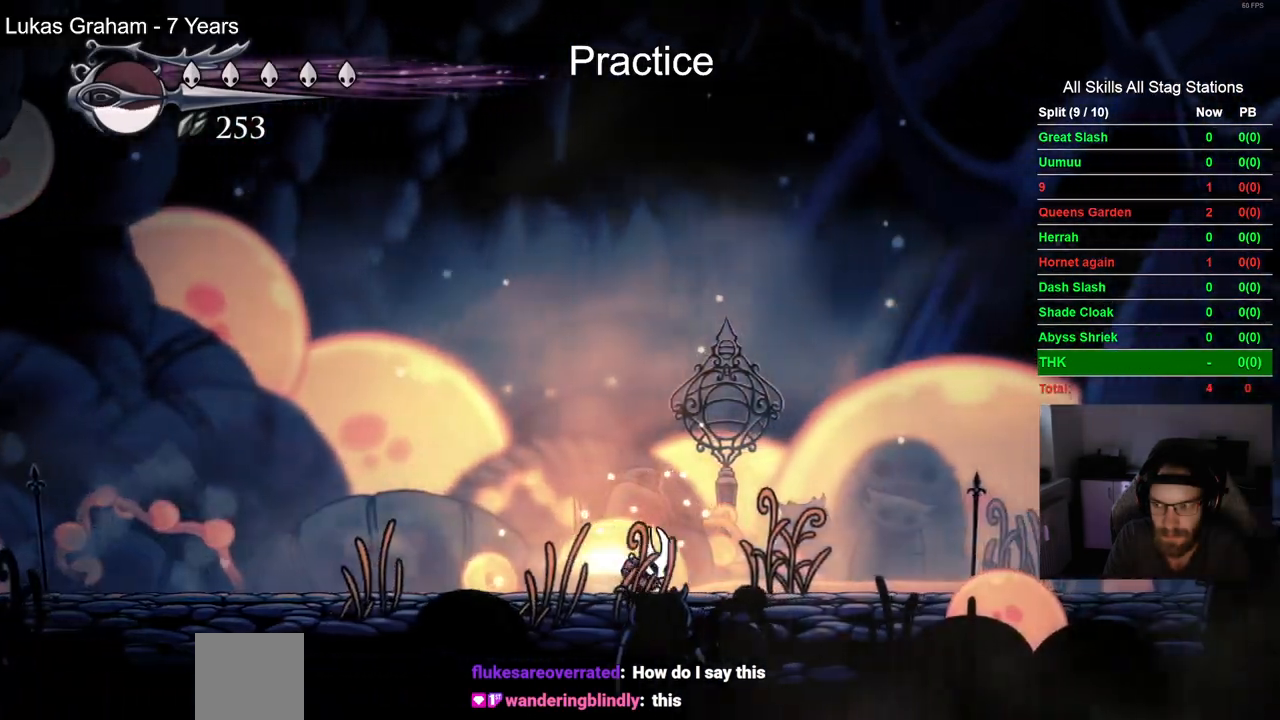
{"dt_ms": 500, "buttons": ["R2", "DPAD_RIGHT"], "left_stick": "center", "right_stick": "center", "events": [[100, "R2", "up"], [433, "R2", "down"]]}
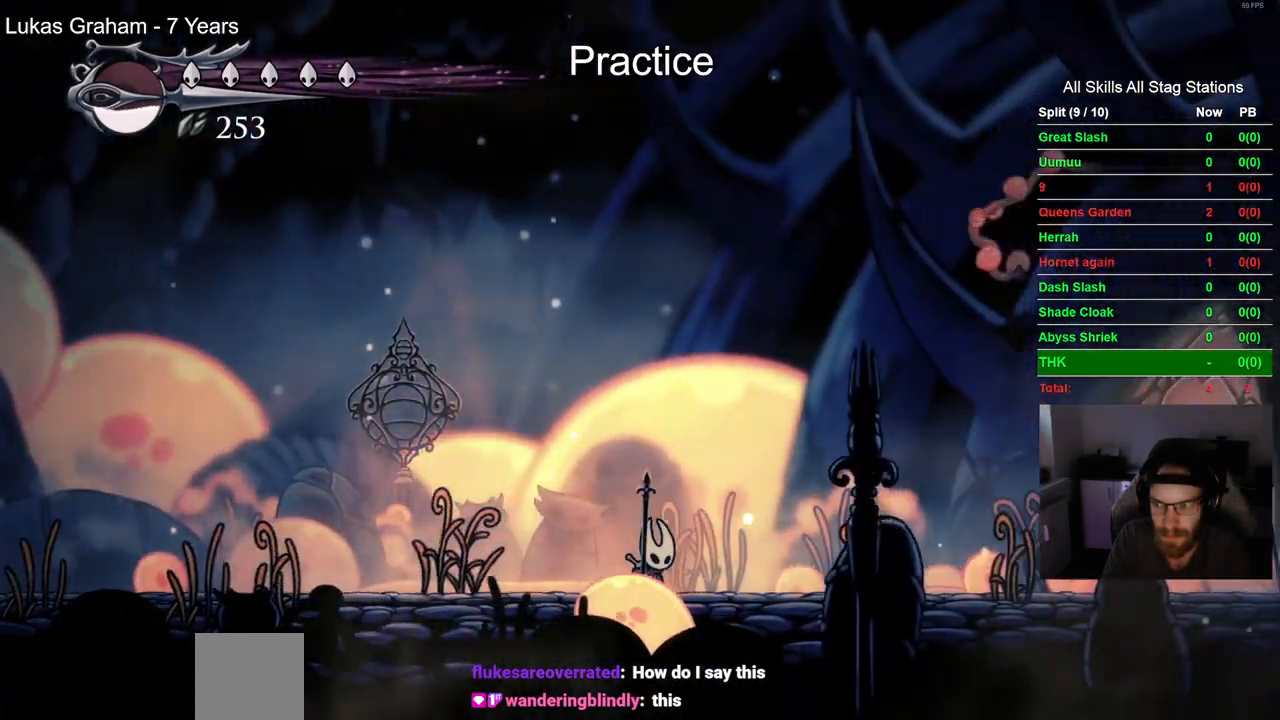
{"dt_ms": 500, "buttons": ["DPAD_RIGHT"], "left_stick": "center", "right_stick": "center"}
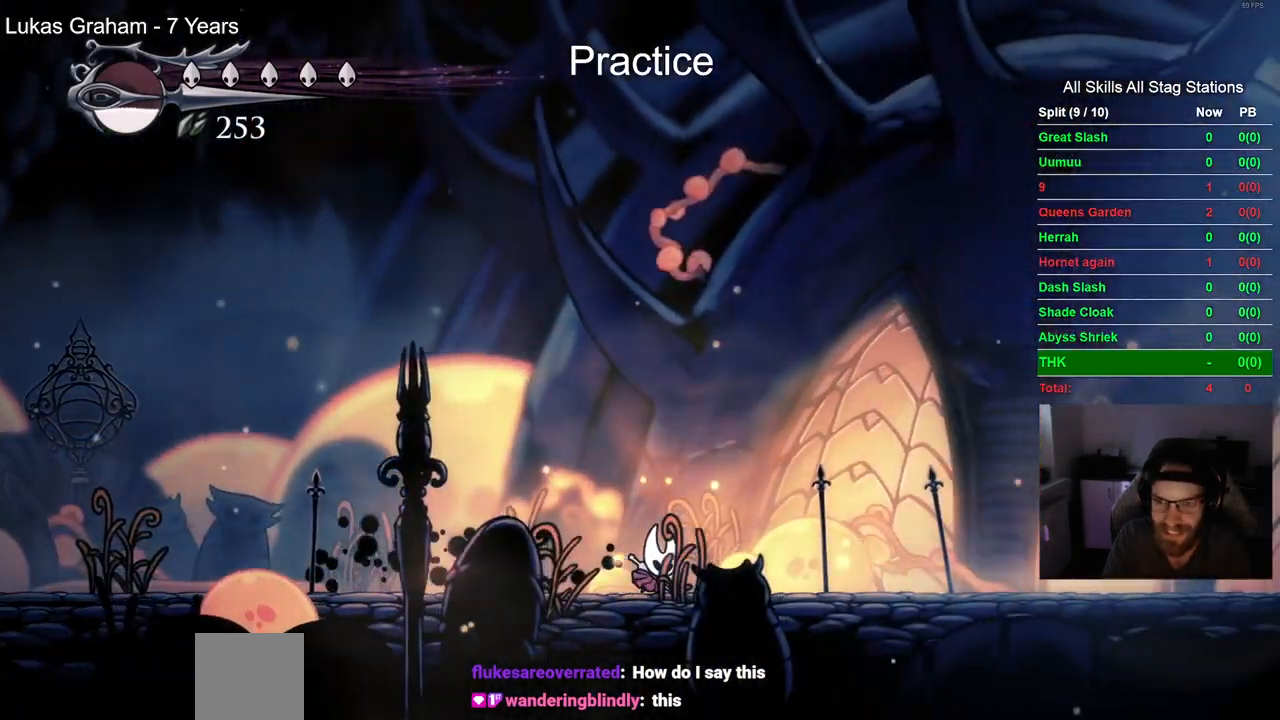
{"dt_ms": 500, "buttons": ["DPAD_RIGHT"], "left_stick": "center", "right_stick": "center", "events": [[67, "R2", "down"], [300, "R2", "up"]]}
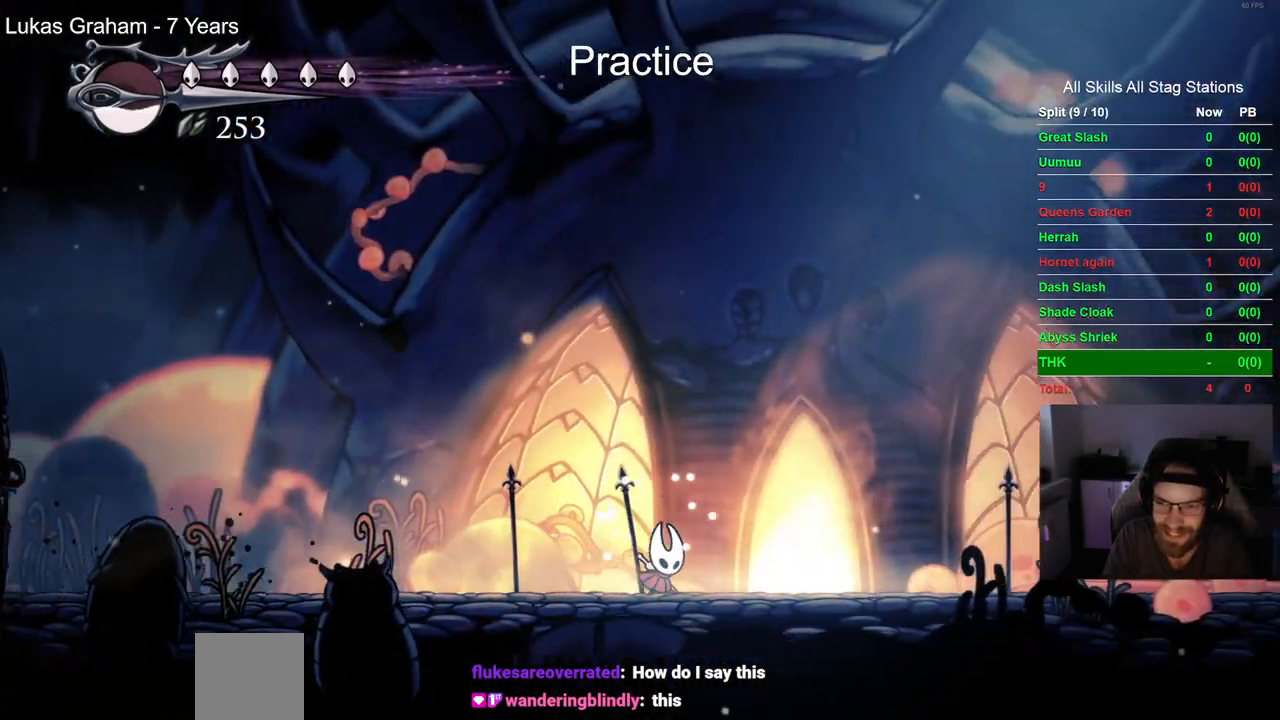
{"dt_ms": 500, "buttons": ["DPAD_UP"], "left_stick": "center", "right_stick": "center", "events": [[317, "DPAD_RIGHT", "up"], [317, "DPAD_UP", "down"]]}
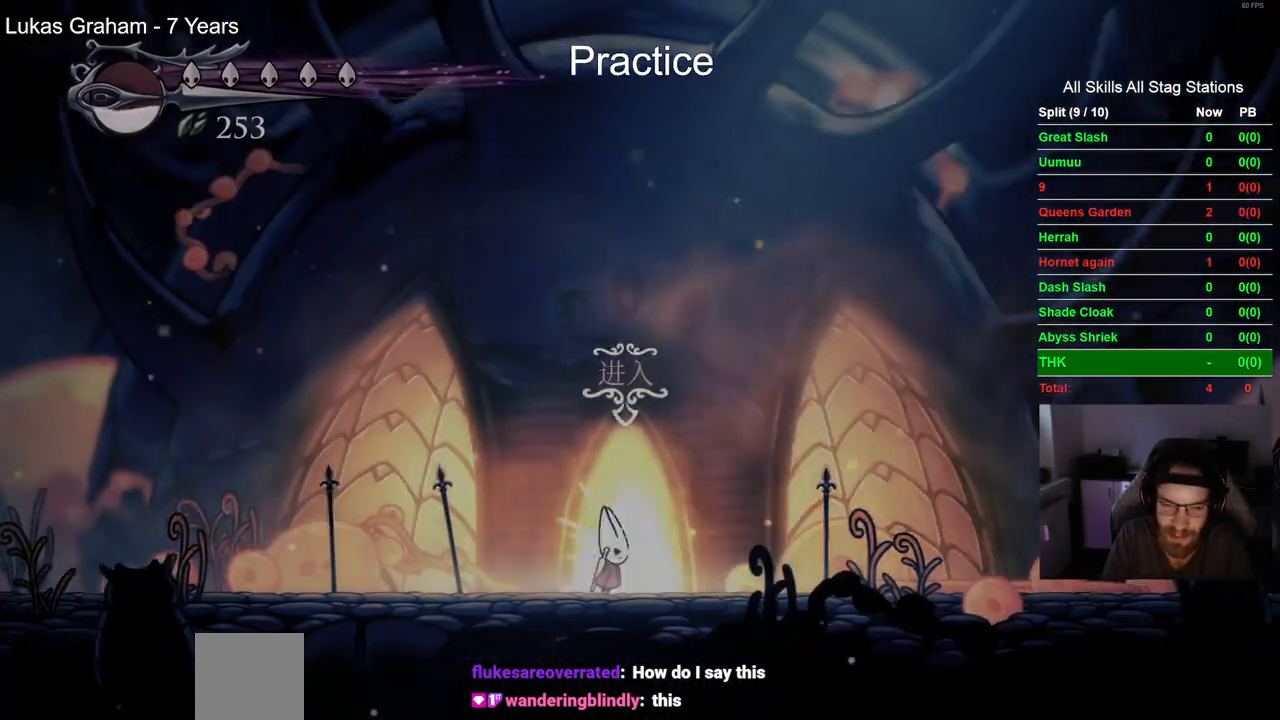
{"dt_ms": 500, "buttons": ["DPAD_RIGHT"], "left_stick": "center", "right_stick": "center", "events": [[17, "DPAD_UP", "up"], [233, "DPAD_RIGHT", "down"]]}
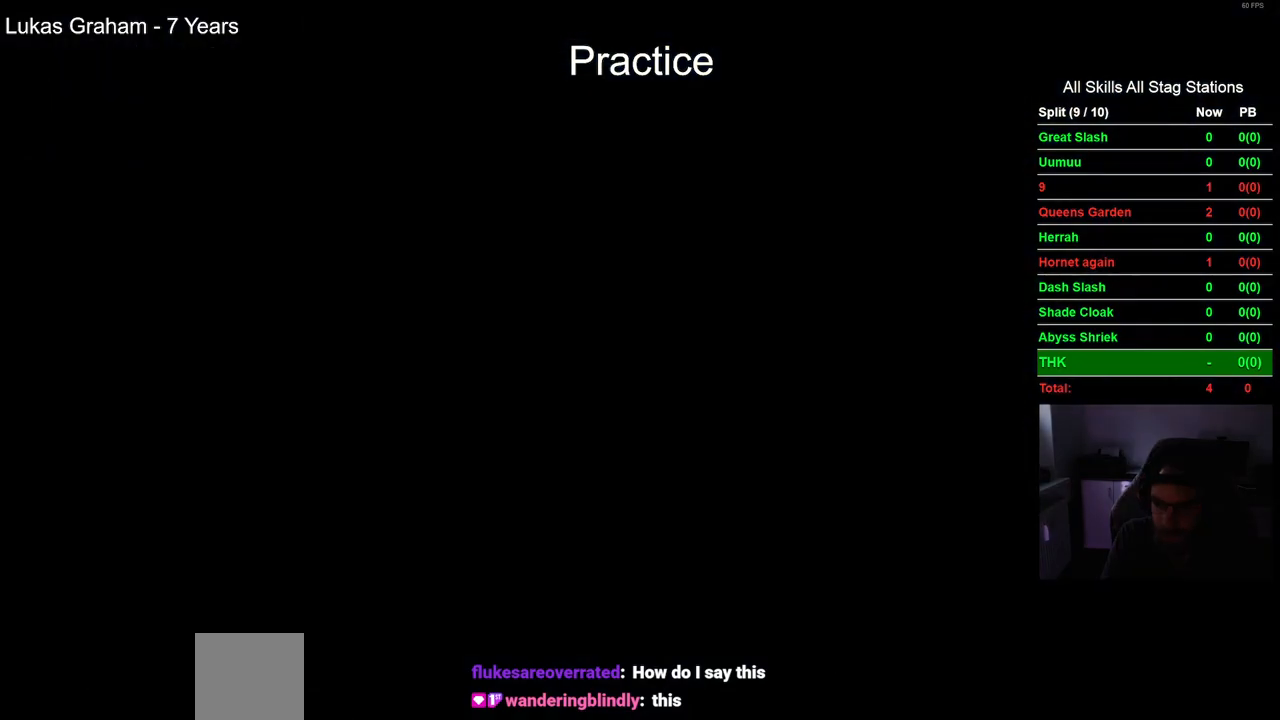
{"dt_ms": 500, "buttons": ["DPAD_RIGHT"], "left_stick": "center", "right_stick": "center", "events": []}
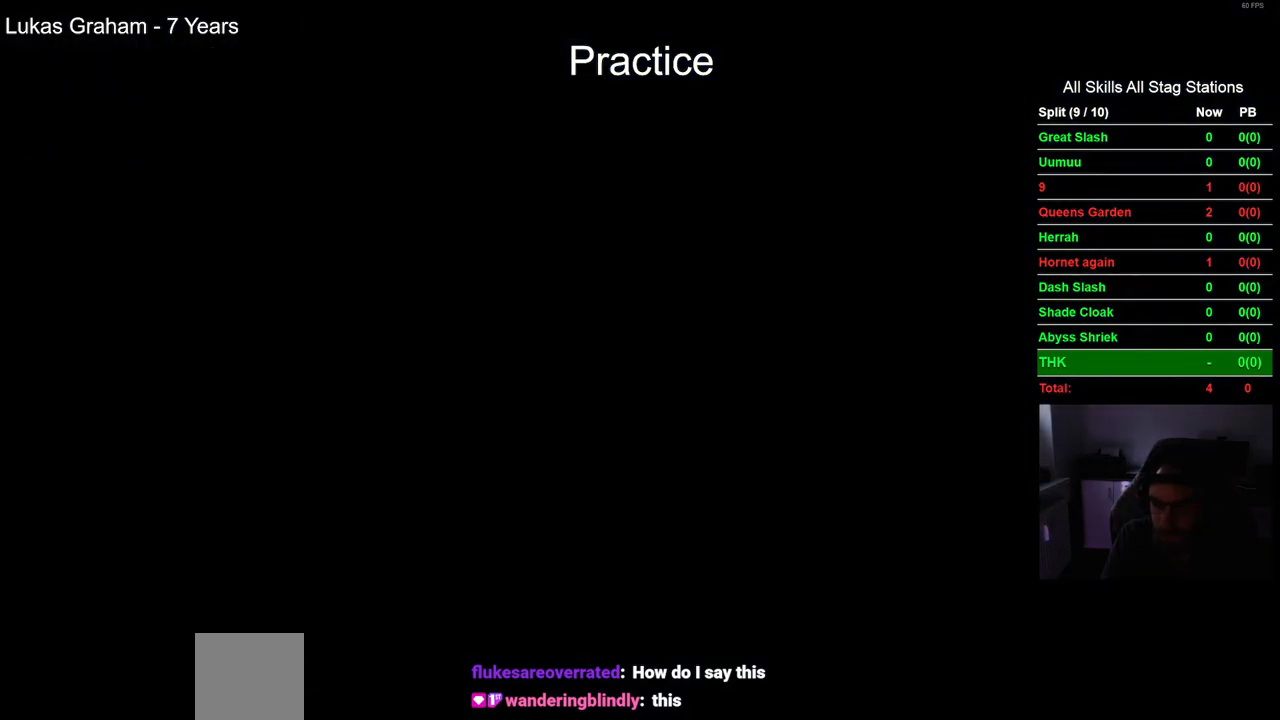
{"dt_ms": 500, "buttons": ["DPAD_RIGHT"], "left_stick": "center", "right_stick": "center", "events": []}
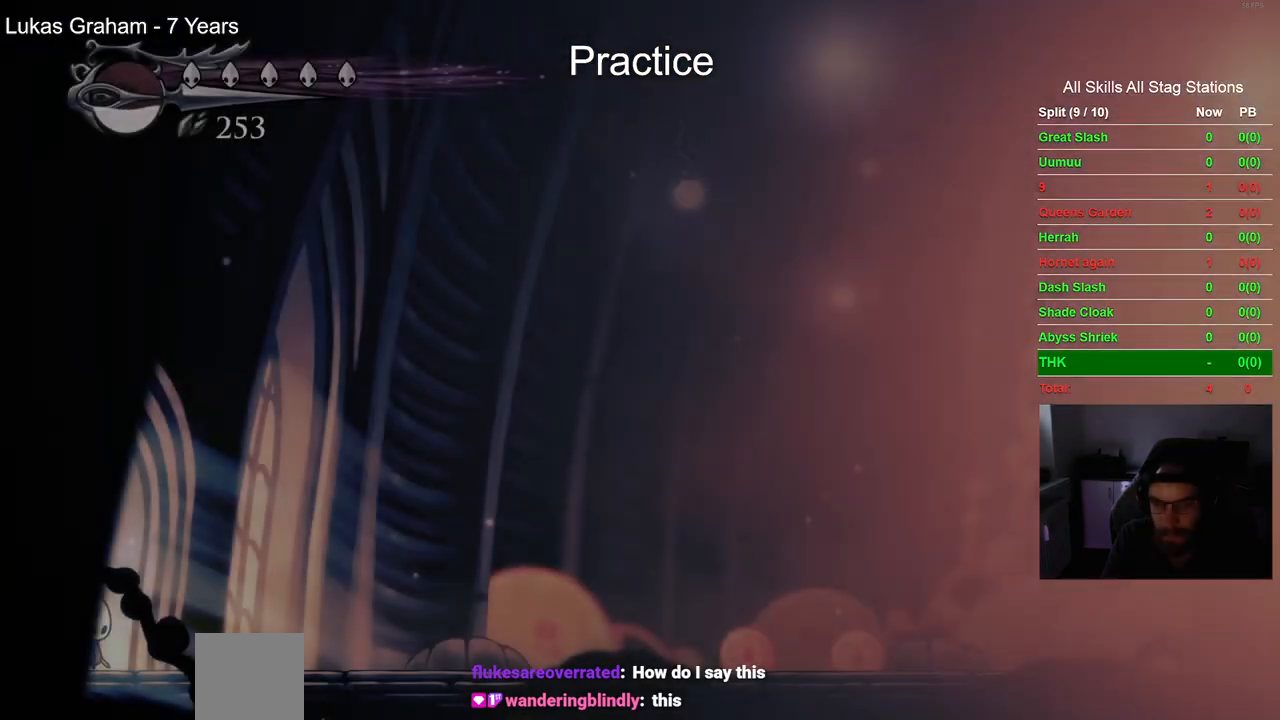
{"dt_ms": 500, "buttons": ["SQUARE", "DPAD_RIGHT"], "left_stick": "center", "right_stick": "center", "events": [[83, "SQUARE", "down"]]}
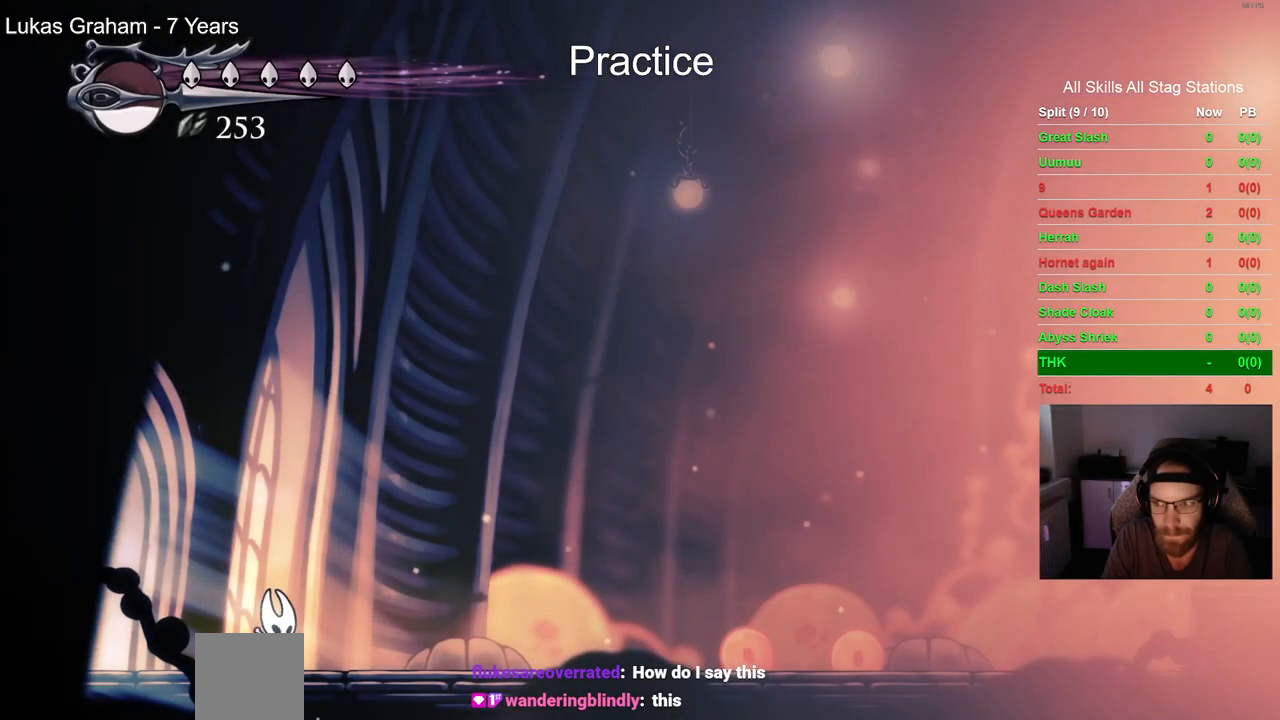
{"dt_ms": 500, "buttons": ["SQUARE", "DPAD_RIGHT"], "left_stick": "center", "right_stick": "center", "events": []}
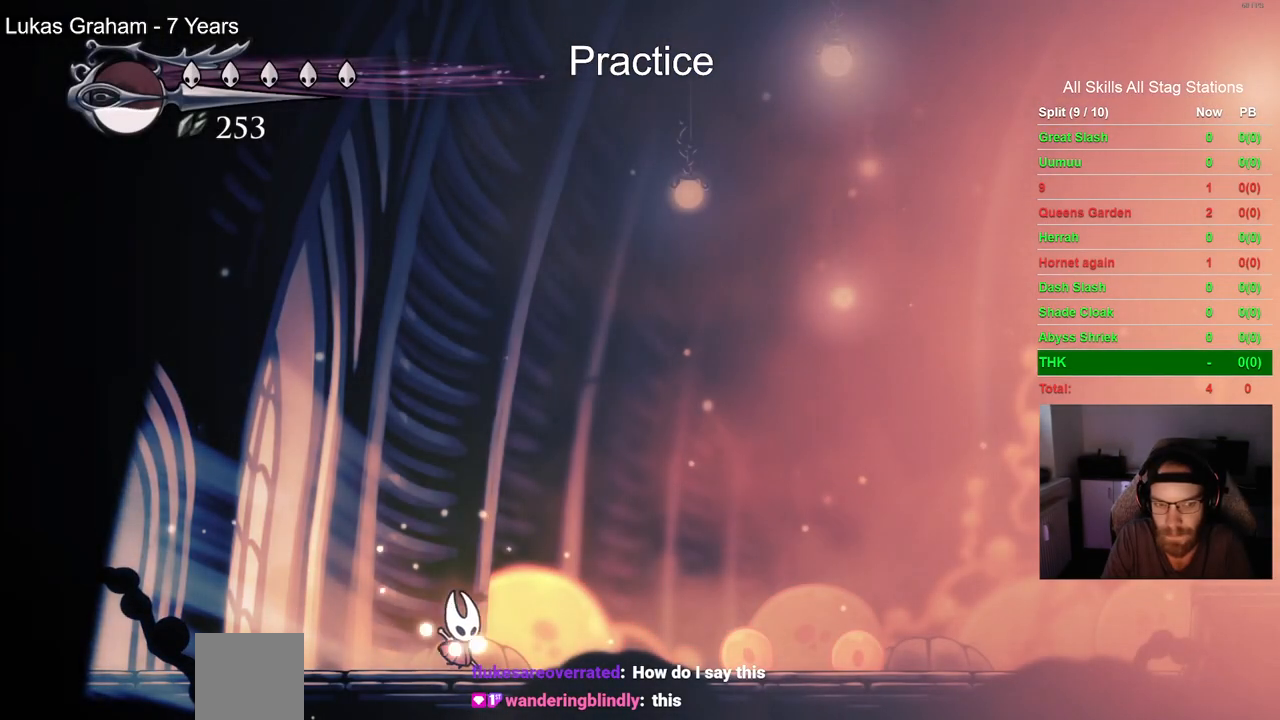
{"dt_ms": 500, "buttons": ["SQUARE", "DPAD_UP"], "left_stick": "center", "right_stick": "center", "events": [[267, "DPAD_DOWN", "down"], [267, "DPAD_RIGHT", "up"], [300, "DPAD_DOWN", "up"], [483, "DPAD_UP", "down"]]}
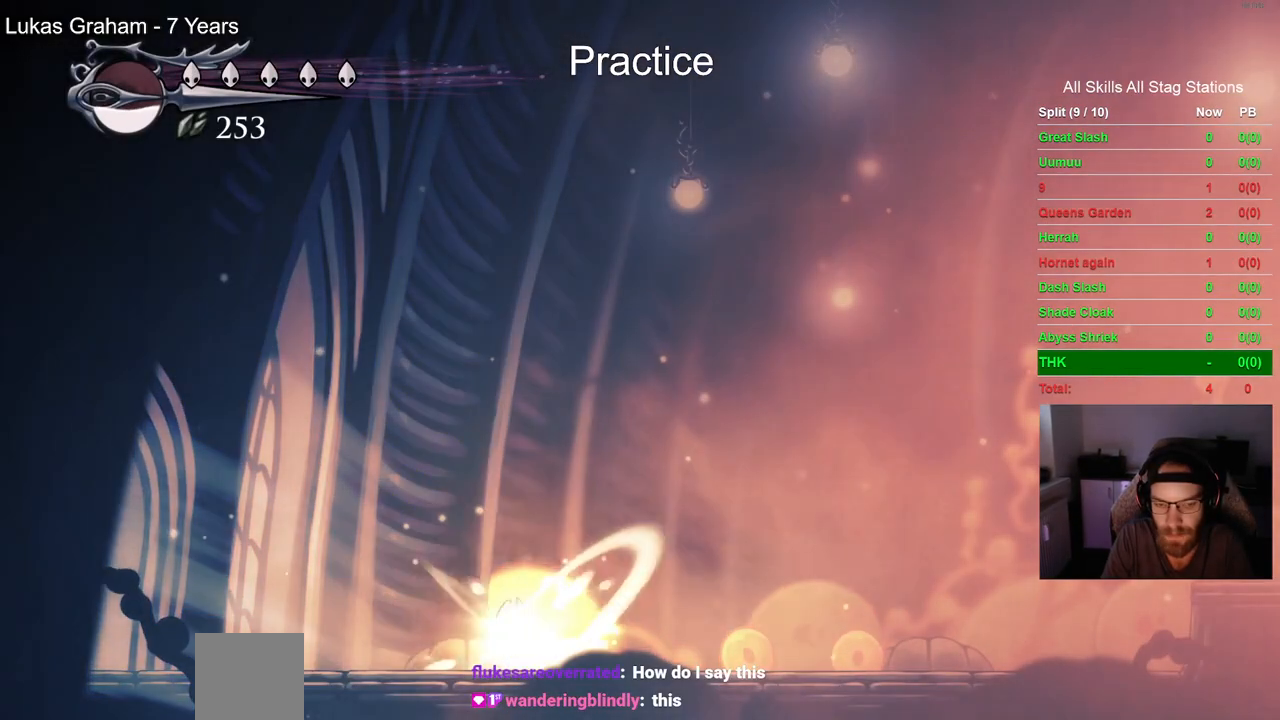
{"dt_ms": 500, "buttons": ["DPAD_RIGHT"], "left_stick": "center", "right_stick": "center", "events": [[17, "DPAD_RIGHT", "down"], [17, "DPAD_UP", "up"], [133, "R2", "down"], [383, "SQUARE", "up"], [400, "R2", "up"]]}
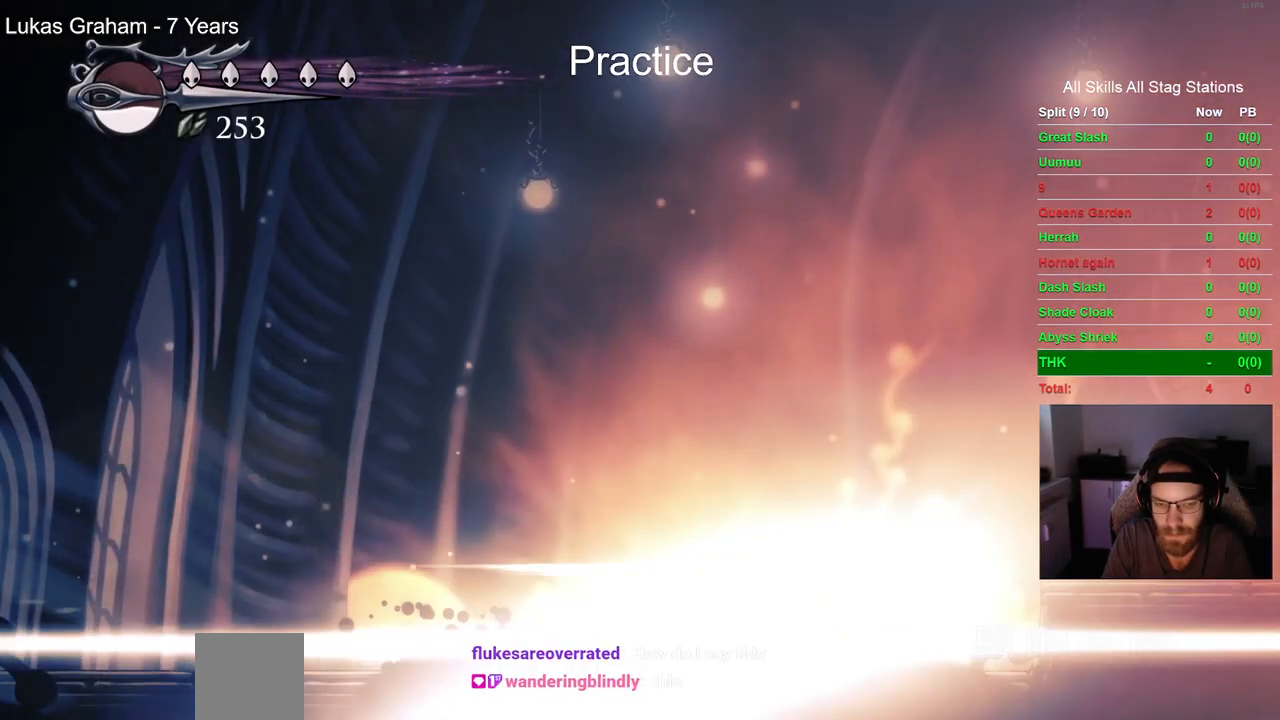
{"dt_ms": 500, "buttons": [], "left_stick": "center", "right_stick": "center", "events": [[333, "DPAD_RIGHT", "up"]]}
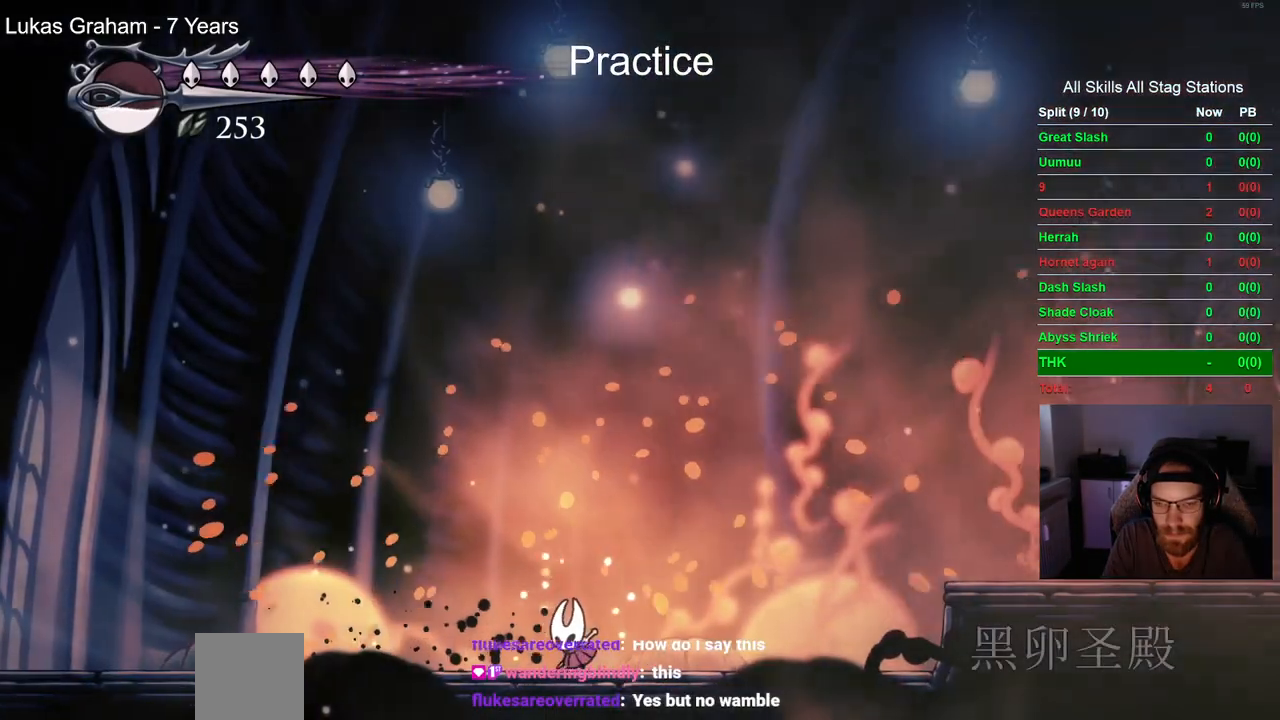
{"dt_ms": 500, "buttons": ["R2"], "left_stick": "center", "right_stick": "center", "events": [[50, "R2", "down"]]}
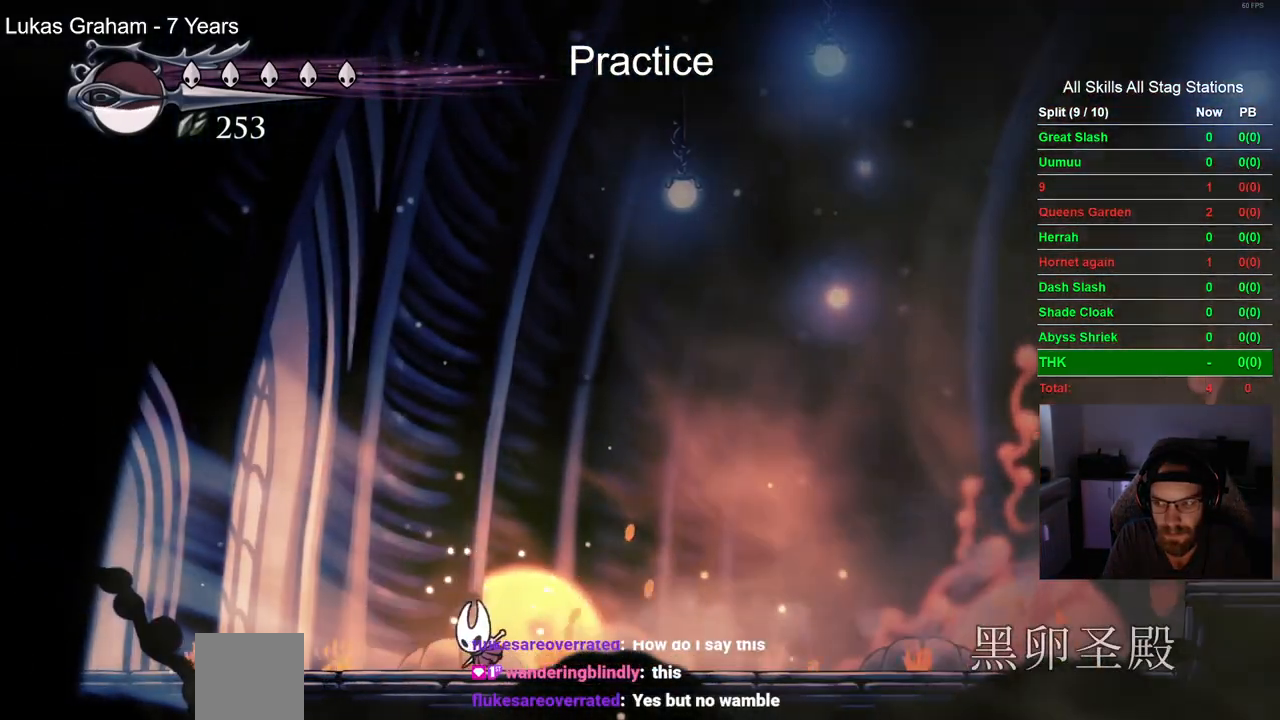
{"dt_ms": 500, "buttons": ["SQUARE", "DPAD_RIGHT"], "left_stick": "center", "right_stick": "center", "events": [[83, "DPAD_UP", "down"], [100, "DPAD_UP", "up"], [133, "R2", "up"], [183, "DPAD_RIGHT", "down"], [200, "SQUARE", "down"]]}
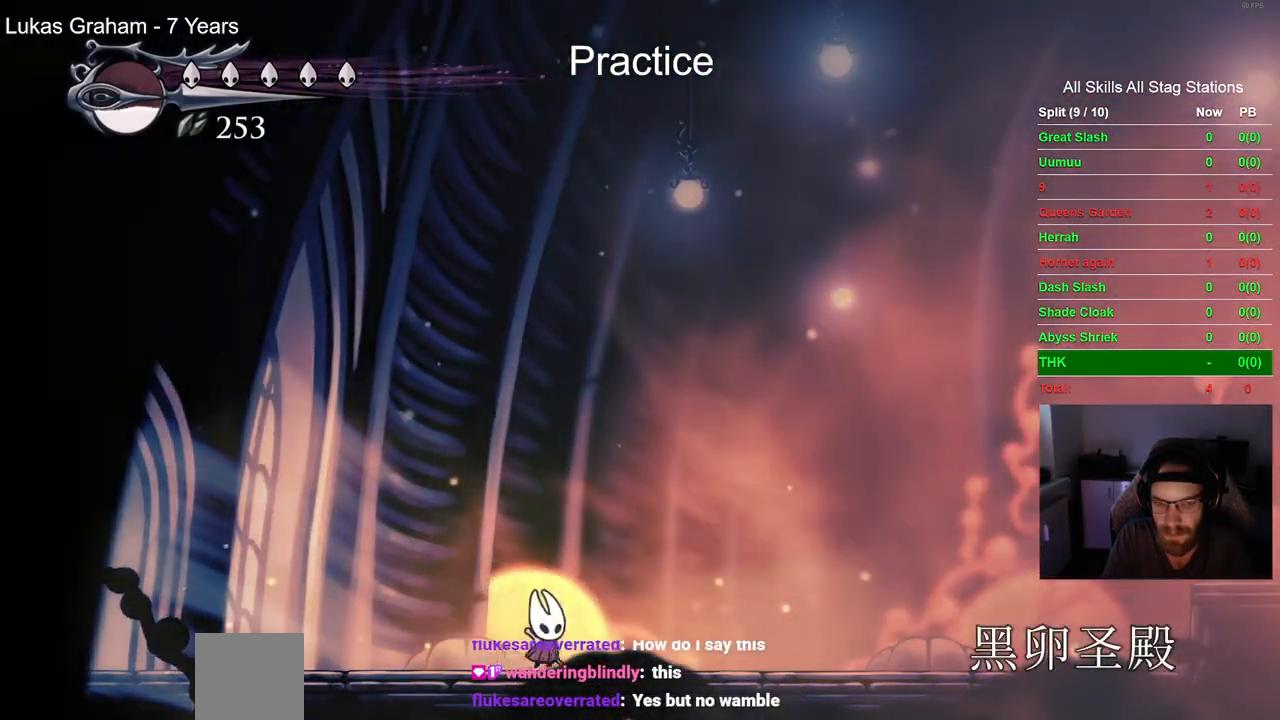
{"dt_ms": 500, "buttons": ["SQUARE", "DPAD_RIGHT"], "left_stick": "center", "right_stick": "center", "events": []}
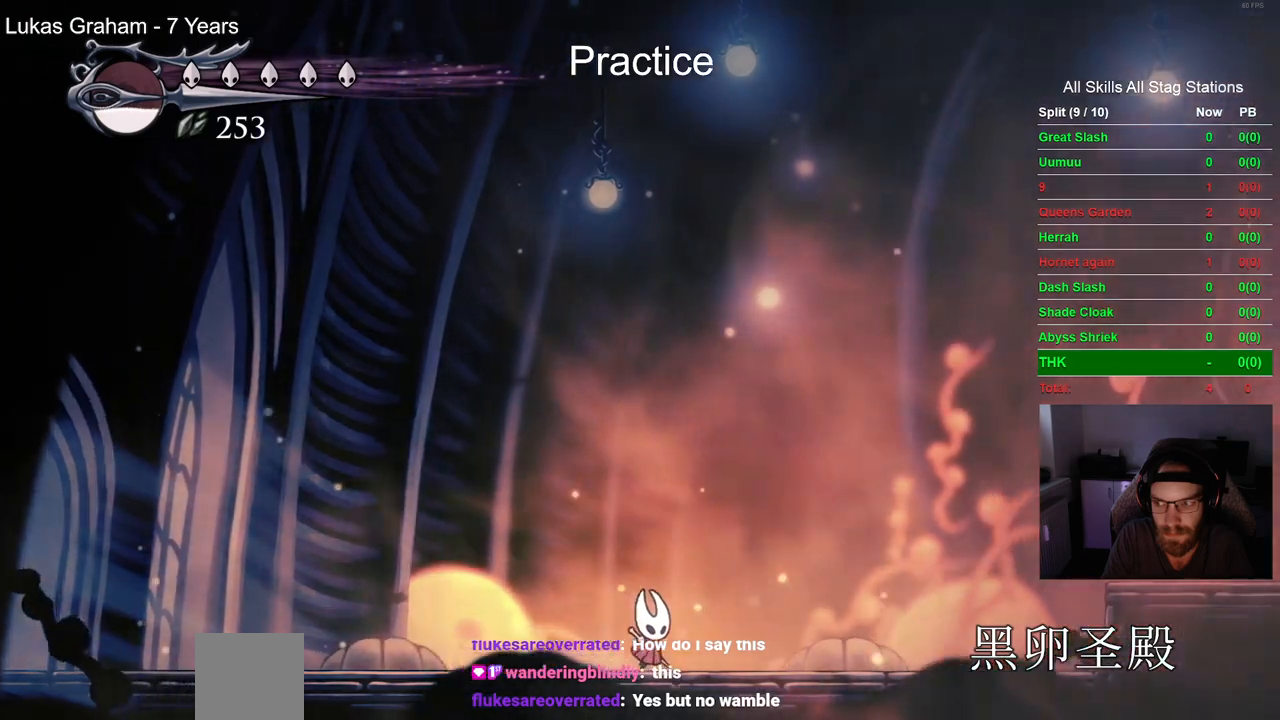
{"dt_ms": 500, "buttons": ["SQUARE"], "left_stick": "center", "right_stick": "center", "events": [[300, "DPAD_RIGHT", "up"]]}
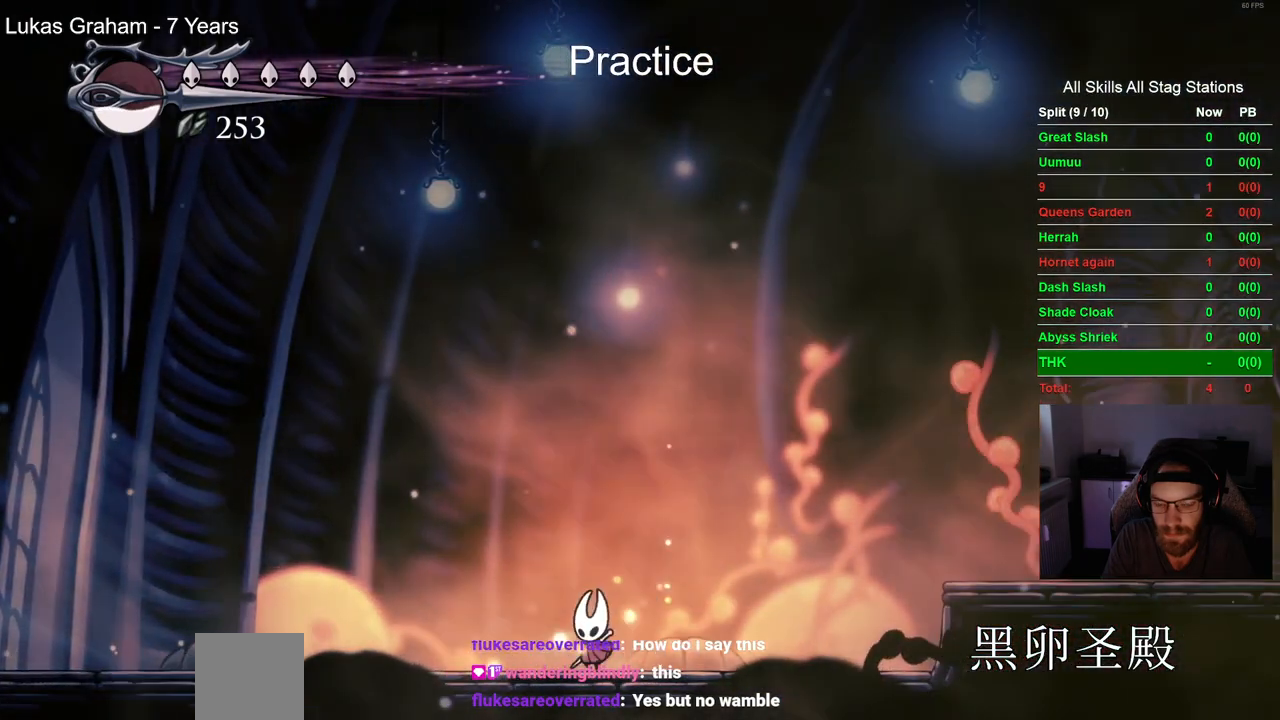
{"dt_ms": 500, "buttons": ["SQUARE", "DPAD_UP"], "left_stick": "center", "right_stick": "center", "events": [[100, "DPAD_UP", "down"]]}
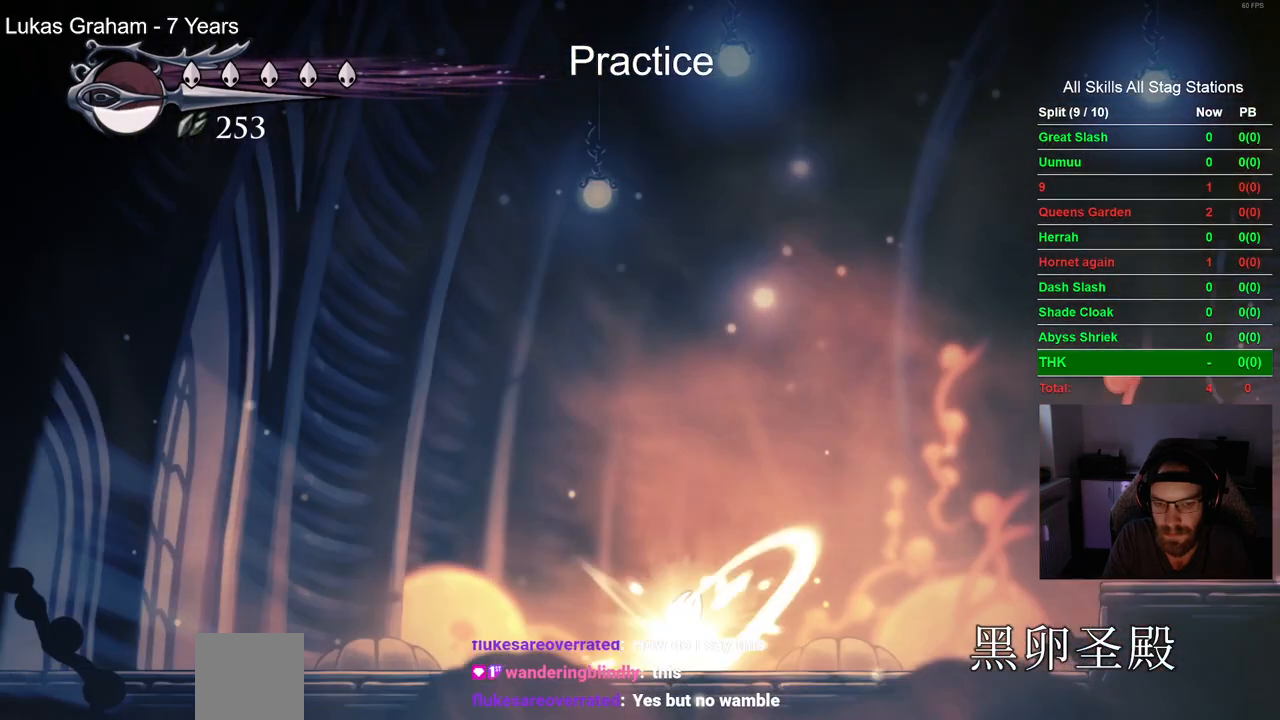
{"dt_ms": 500, "buttons": ["SQUARE", "DPAD_UP", "DPAD_RIGHT"], "left_stick": "center", "right_stick": "center", "events": [[67, "DPAD_RIGHT", "down"]]}
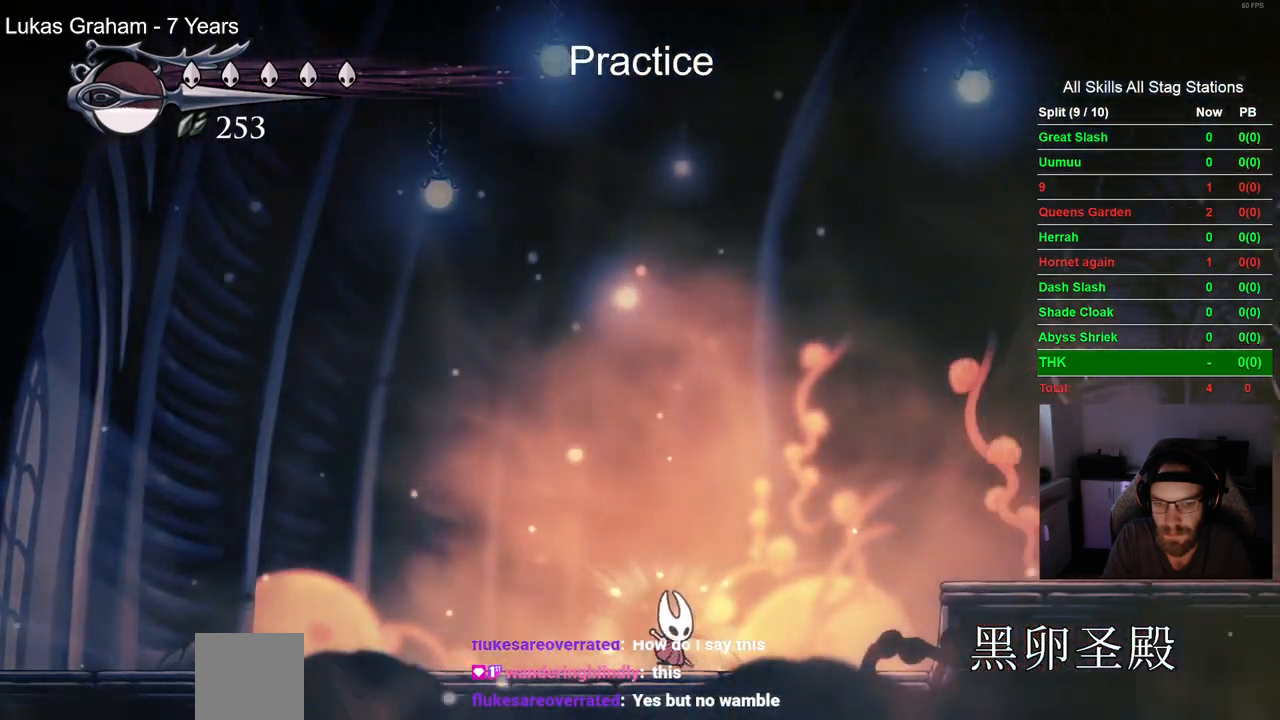
{"dt_ms": 500, "buttons": ["SQUARE", "DPAD_UP", "DPAD_RIGHT"], "left_stick": "center", "right_stick": "center", "events": [[233, "CROSS", "down"], [483, "CROSS", "up"]]}
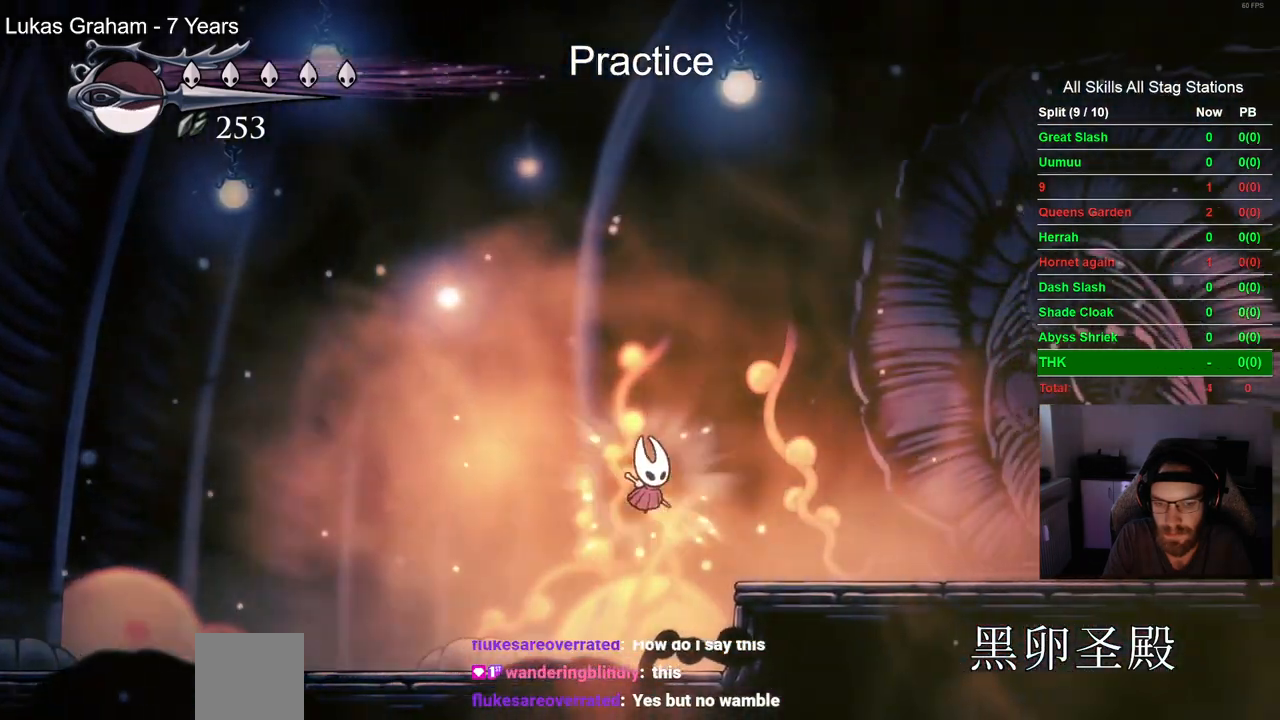
{"dt_ms": 500, "buttons": ["SQUARE", "DPAD_UP"], "left_stick": "center", "right_stick": "center", "events": [[333, "CROSS", "down"], [483, "CROSS", "up"], [483, "DPAD_RIGHT", "up"]]}
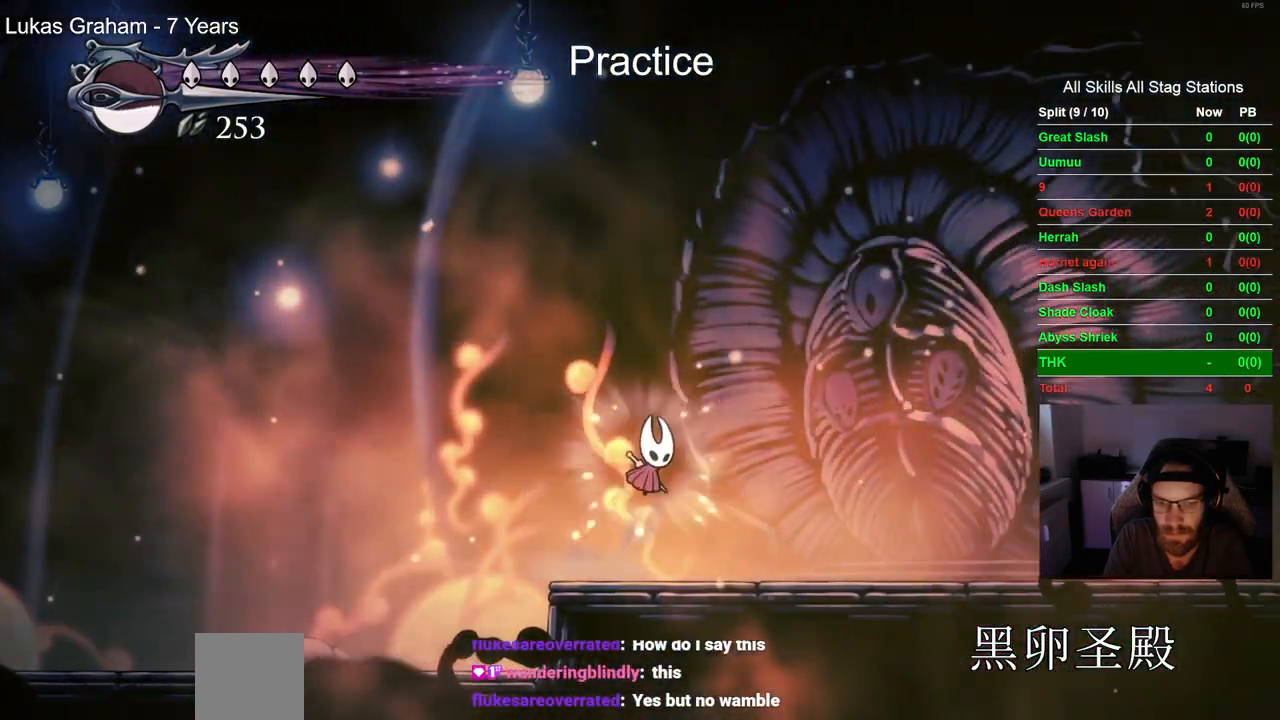
{"dt_ms": 500, "buttons": ["DPAD_UP"], "left_stick": "center", "right_stick": "center", "events": [[67, "SQUARE", "up"]]}
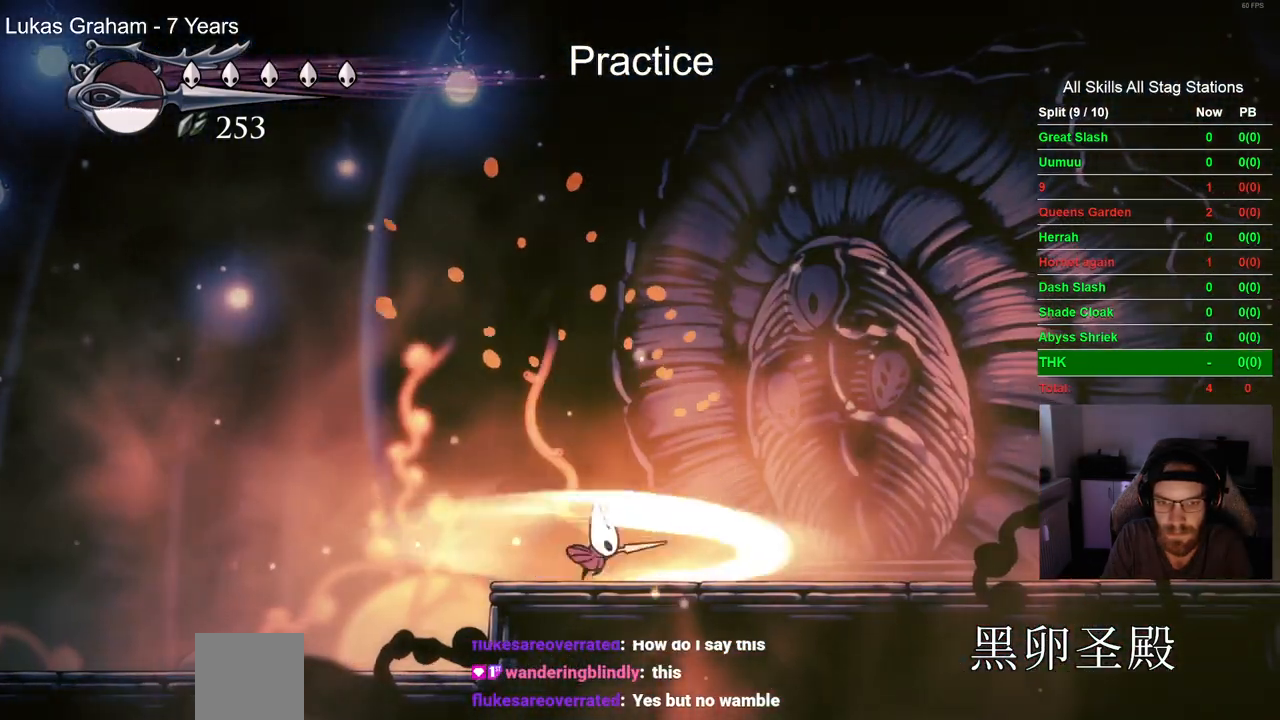
{"dt_ms": 500, "buttons": ["DPAD_UP", "DPAD_RIGHT"], "left_stick": "center", "right_stick": "center", "events": [[33, "DPAD_RIGHT", "down"]]}
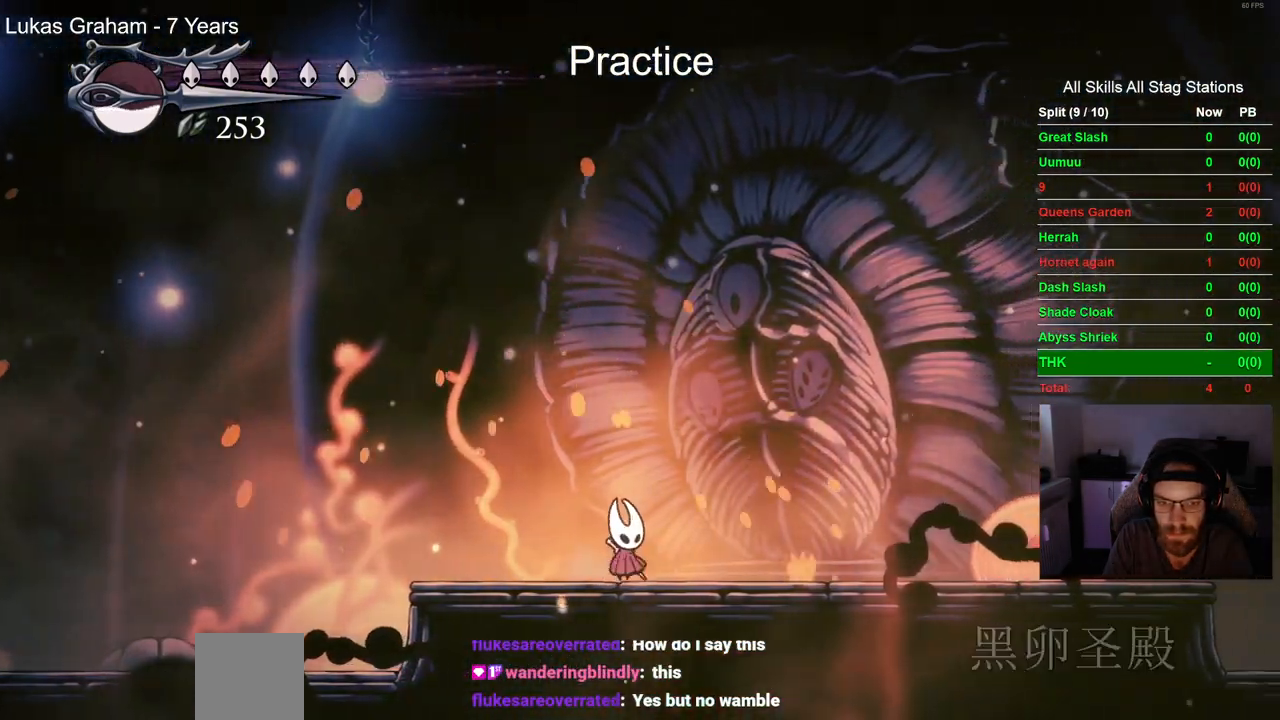
{"dt_ms": 500, "buttons": ["CROSS", "DPAD_RIGHT"], "left_stick": "center", "right_stick": "center"}
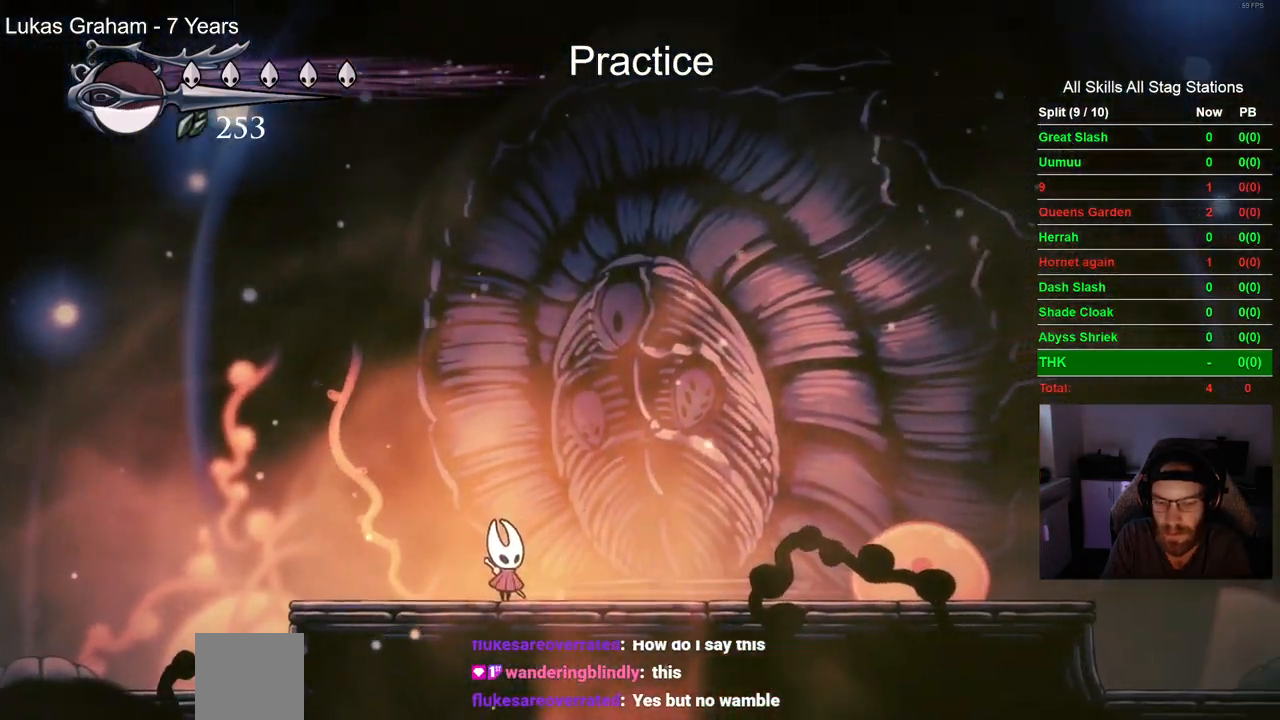
{"dt_ms": 500, "buttons": ["CROSS", "DPAD_RIGHT"], "left_stick": "center", "right_stick": "center"}
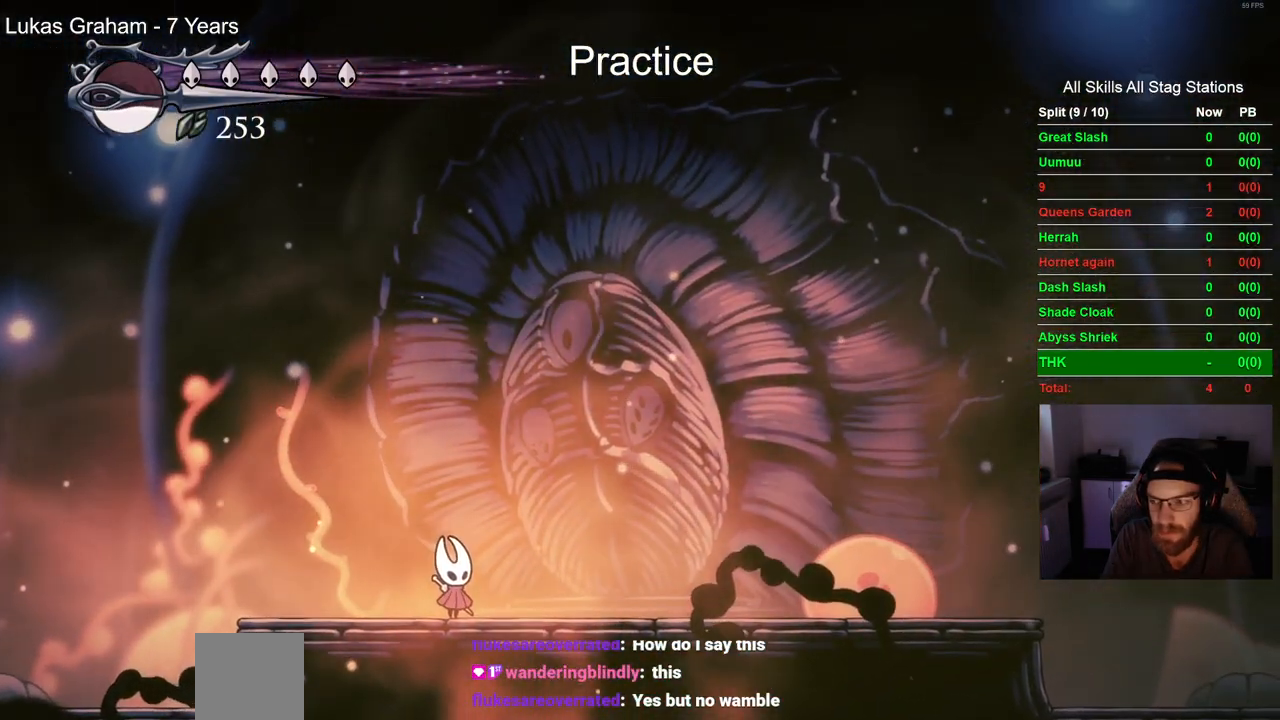
{"dt_ms": 1000, "buttons": ["DPAD_RIGHT"], "left_stick": "center", "right_stick": "center"}
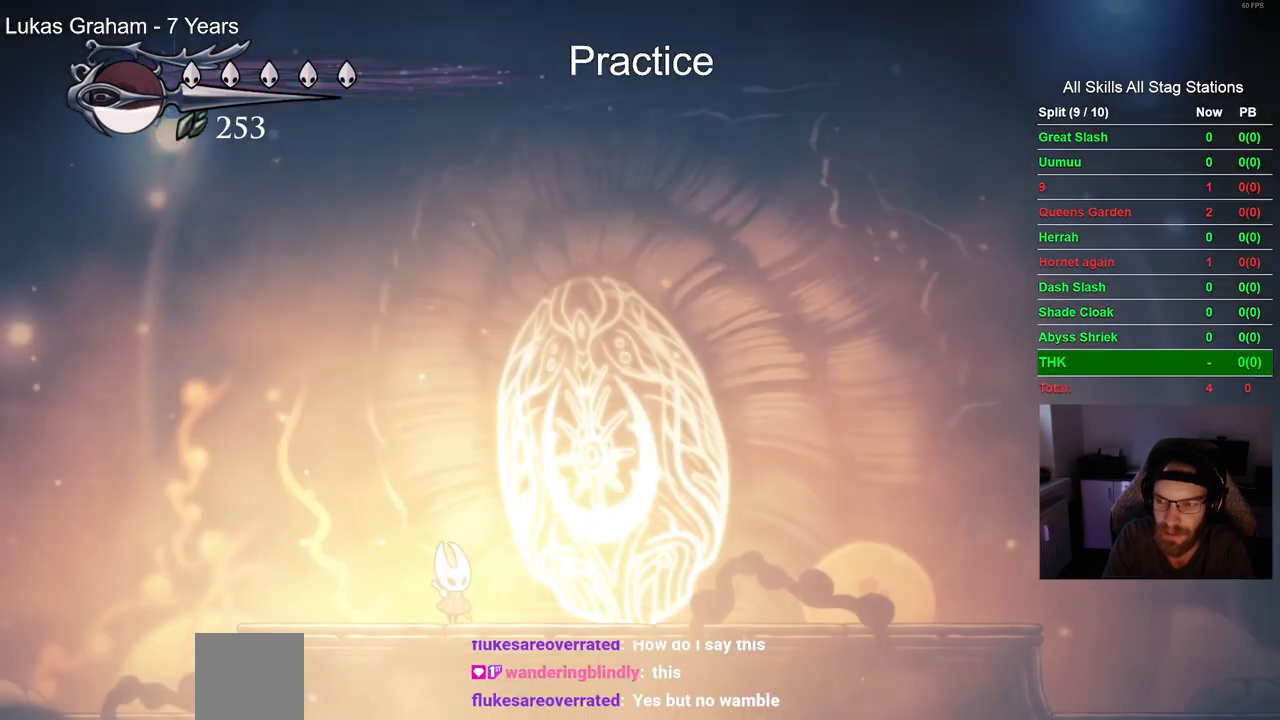
{"dt_ms": 500, "buttons": ["CROSS", "DPAD_RIGHT"], "left_stick": "center", "right_stick": "center", "events": [[17, "CROSS", "down"], [167, "CROSS", "up"], [250, "CROSS", "down"], [367, "CROSS", "up"], [467, "CROSS", "down"]]}